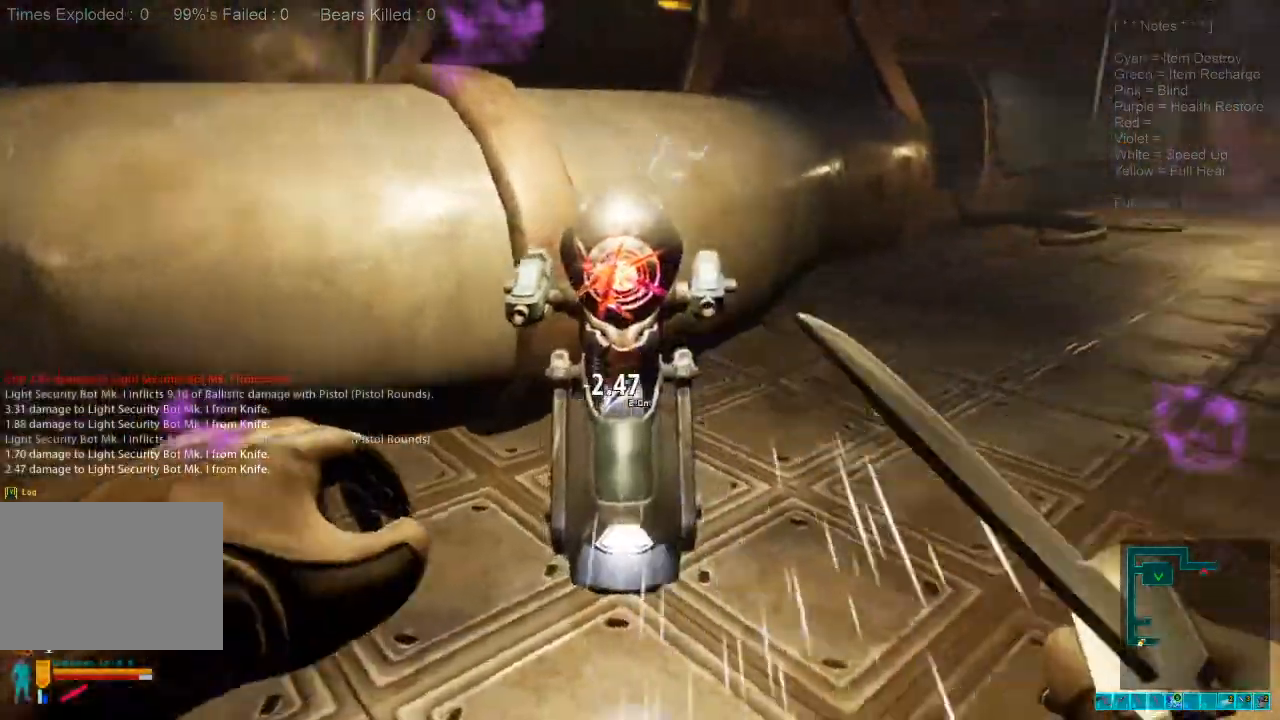
Gameplay with keyboard and mouse; each line is a JSON object with the keys and mouse buttons held at the frame after it. "events" lists presses ("down") and releases ("up") of "1", "2", "3", "4", "a", "alt", "c", "caps_lock", "ctrl", "d", "e", "f", "q", "r", "s", "shift", "space", "super", "tab", "tilde", "v", "w", "x", "z", "mouse_left", "mouse_wheel", "mouse_right", "mouse_mb4" and "mouse_mb5" between this image and that frame as [ms after this image, input, new state], when the widget could be followed in between. "mouse_left", "mouse_wheel", "mouse_right", "mouse_mb4", "mouse_mb5" = the "left", "wheel", "right", "mb4", "mb5" buttons of the "mouse" list. No other keys are recorded. "wheel" means that the mouse wheel is clicked or scrolled. Mouse movement is not recorded.
{"keys": ["a"], "mouse": ["left"], "events": [[33, "mouse_left", "up"], [100, "mouse_left", "down"], [167, "w", "up"], [233, "mouse_left", "up"], [300, "mouse_left", "down"], [433, "mouse_left", "up"], [500, "mouse_left", "down"]]}
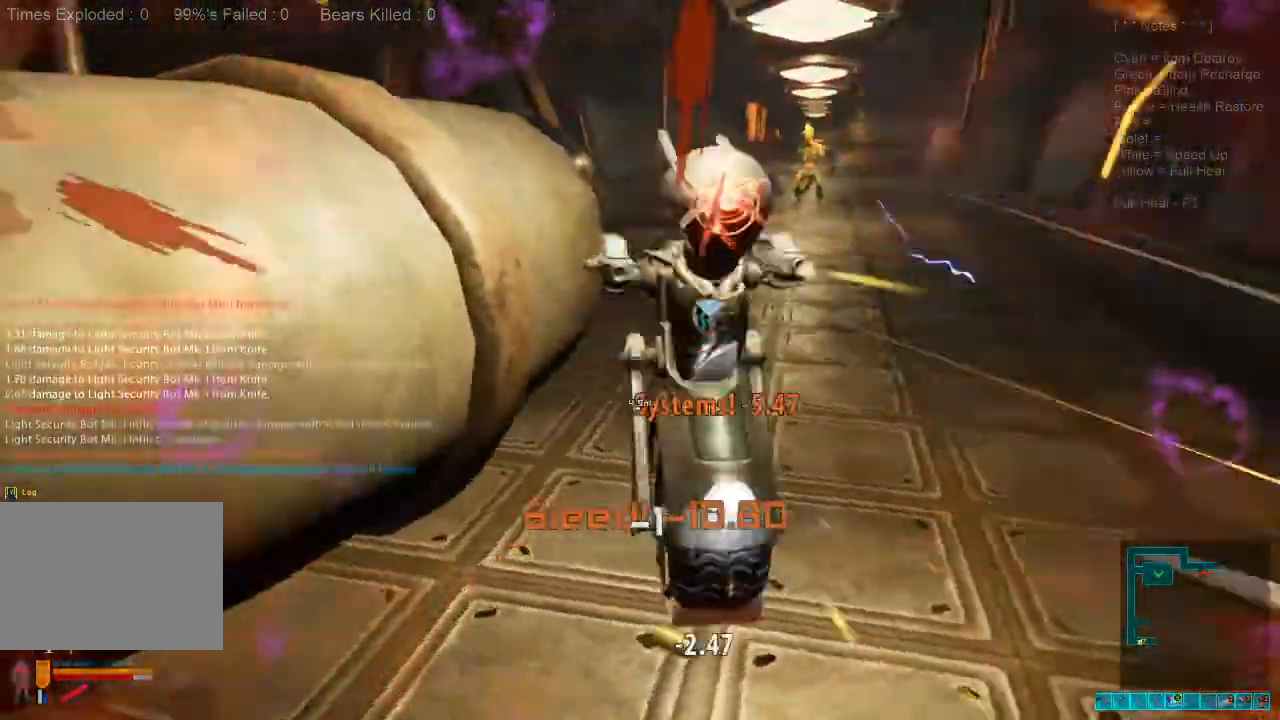
{"keys": ["d", "space"], "mouse": [], "events": [[133, "d", "down"], [167, "mouse_left", "up"], [200, "a", "up"], [267, "w", "down"], [433, "w", "up"], [467, "space", "down"]]}
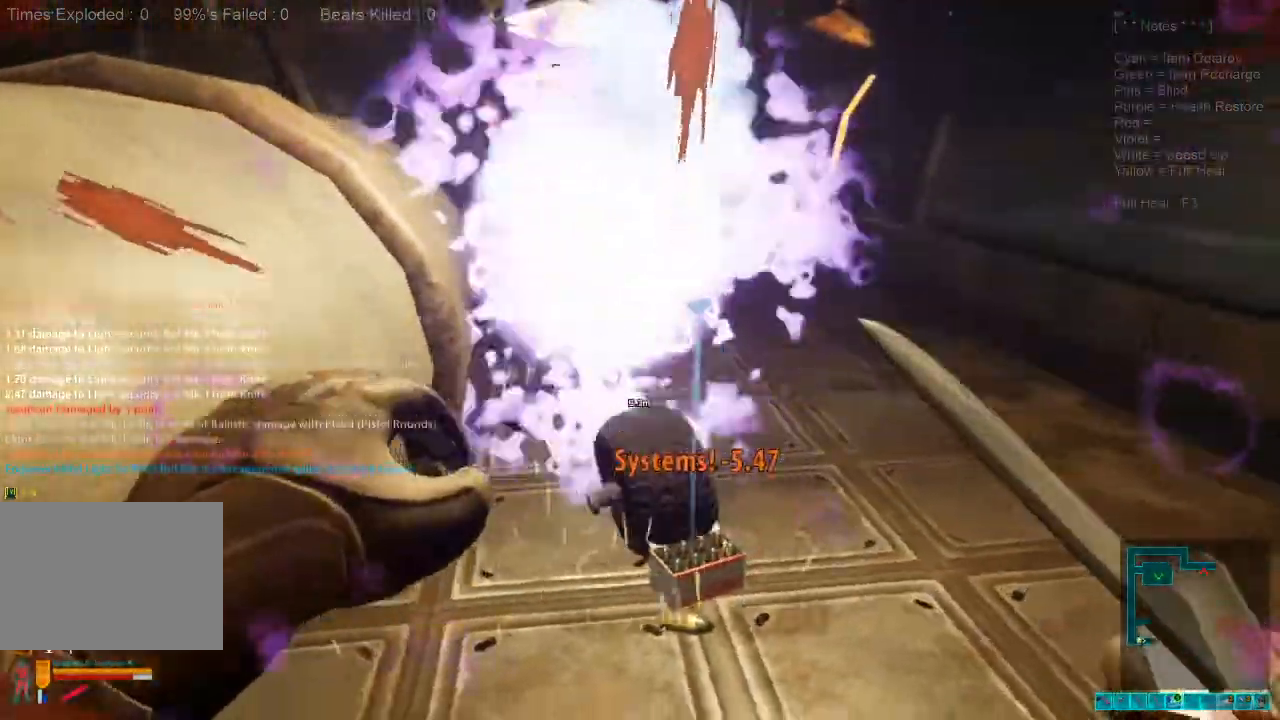
{"keys": ["d", "space", "w"], "mouse": [], "events": [[67, "space", "up"], [167, "space", "down"], [300, "space", "up"], [367, "w", "down"], [400, "space", "down"]]}
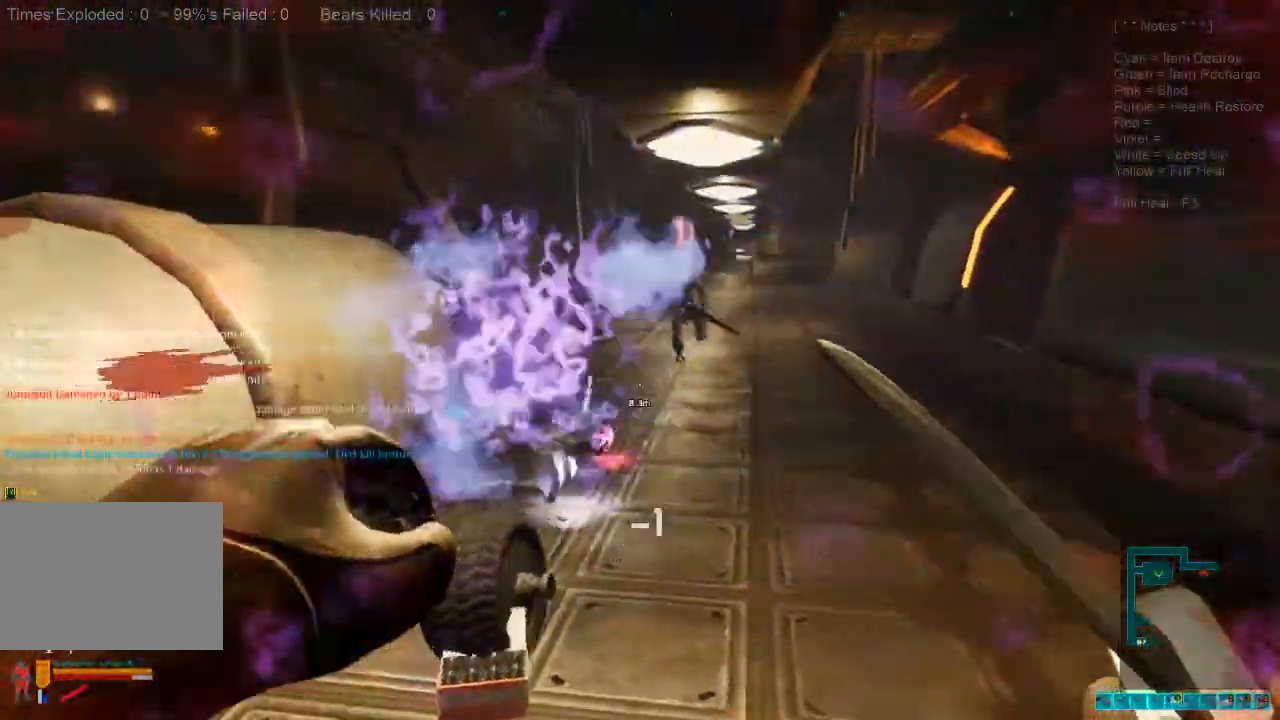
{"keys": [], "mouse": [], "events": [[33, "space", "up"], [167, "1", "down"], [200, "d", "up"], [200, "mouse_right", "down"], [267, "1", "up"], [267, "ctrl", "down"], [367, "ctrl", "up"], [400, "mouse_right", "up"], [500, "w", "up"]]}
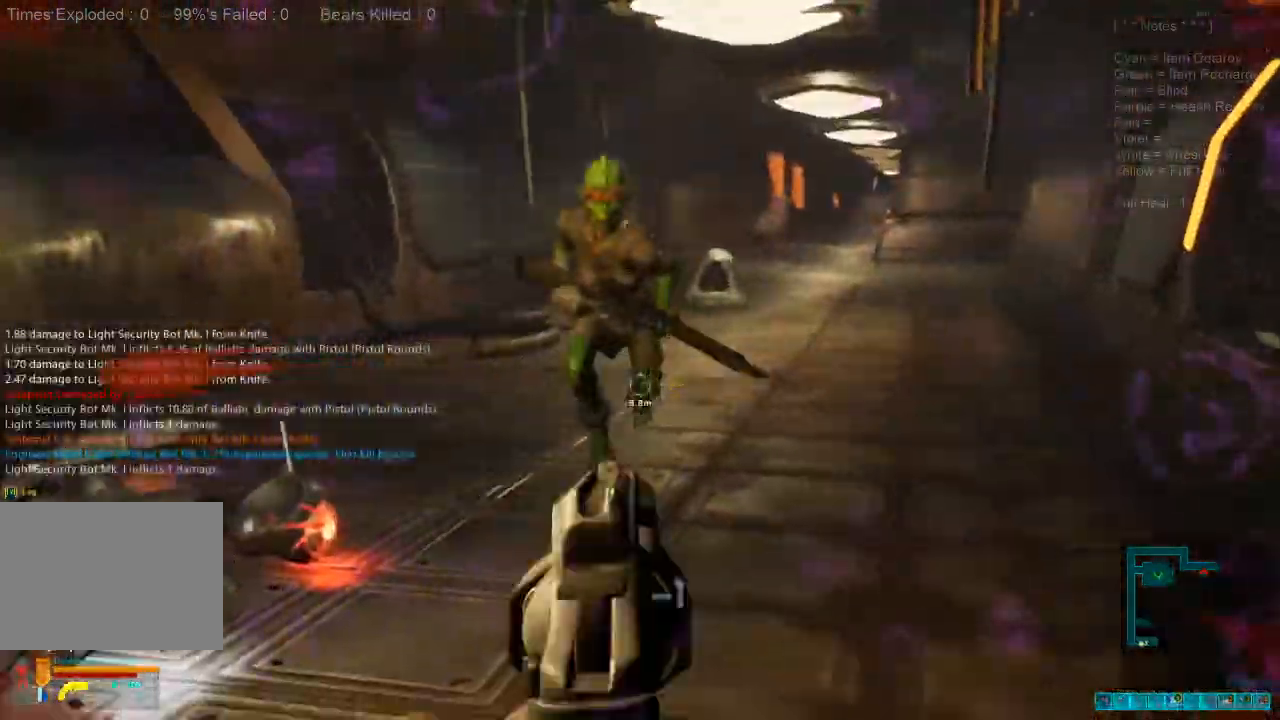
{"keys": ["s"], "mouse": ["left"]}
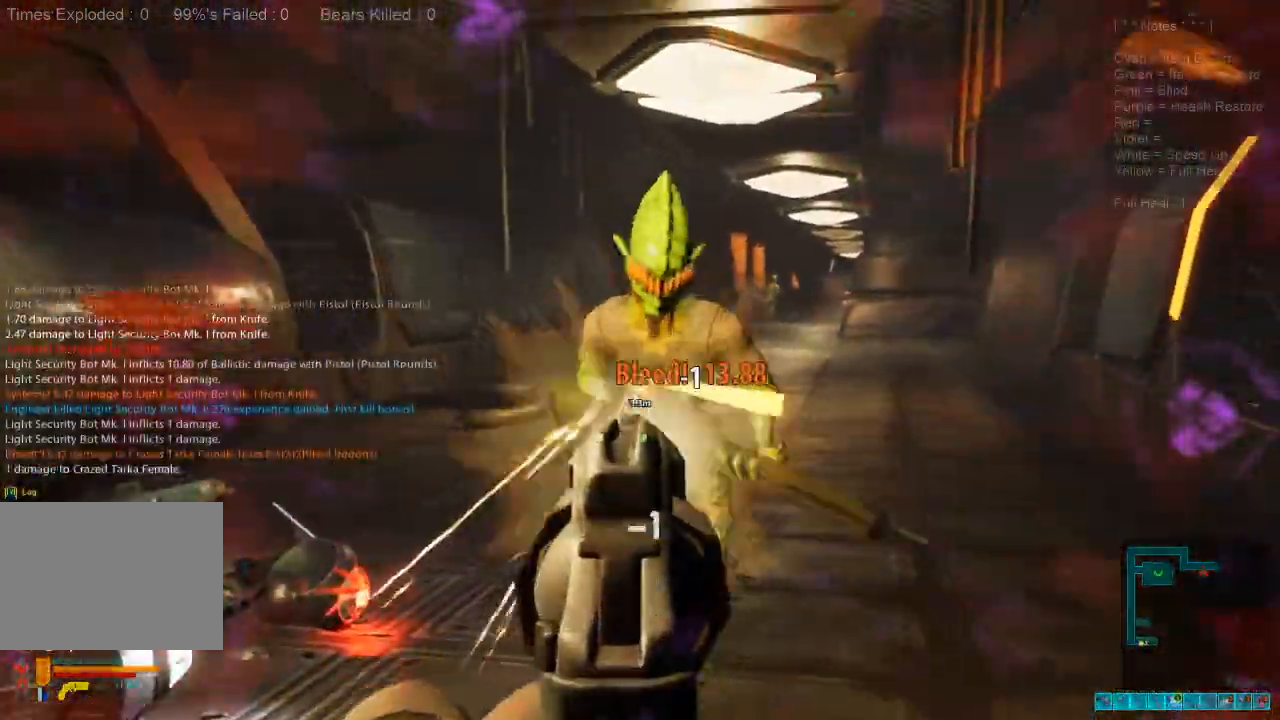
{"keys": ["s"], "mouse": []}
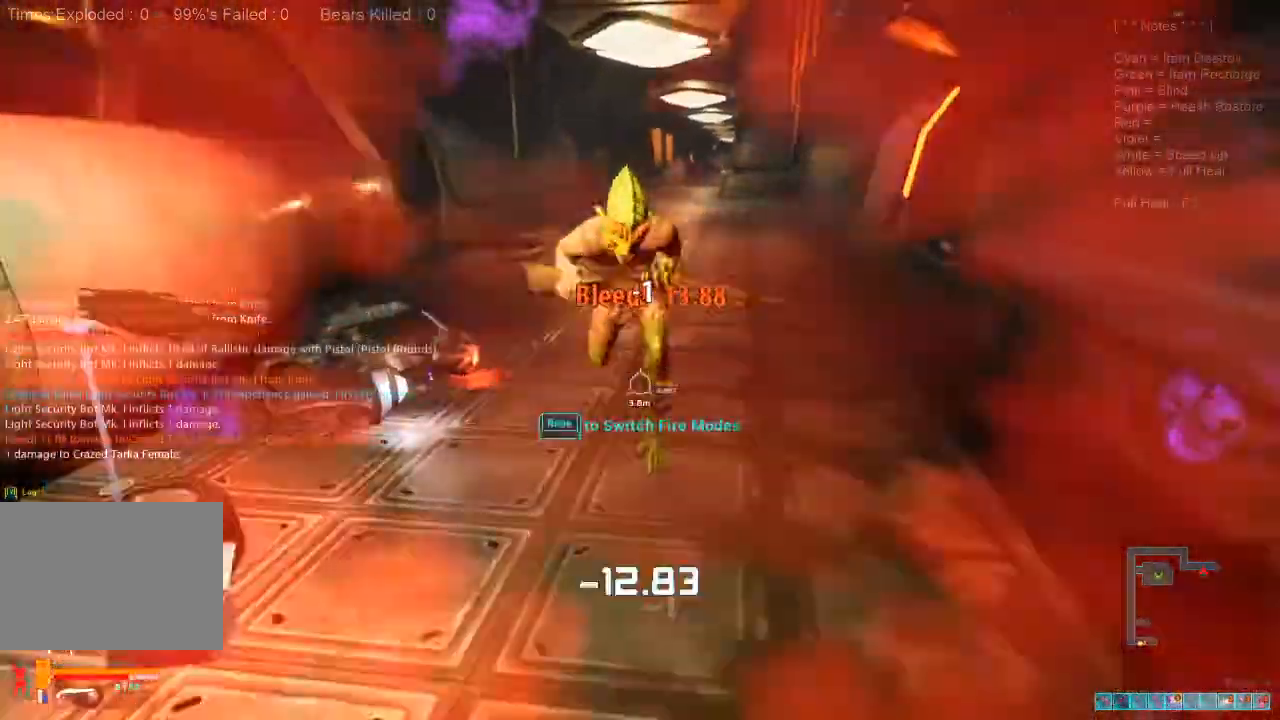
{"keys": [], "mouse": [], "events": [[367, "mouse_left", "down"], [433, "s", "up"], [500, "mouse_left", "up"]]}
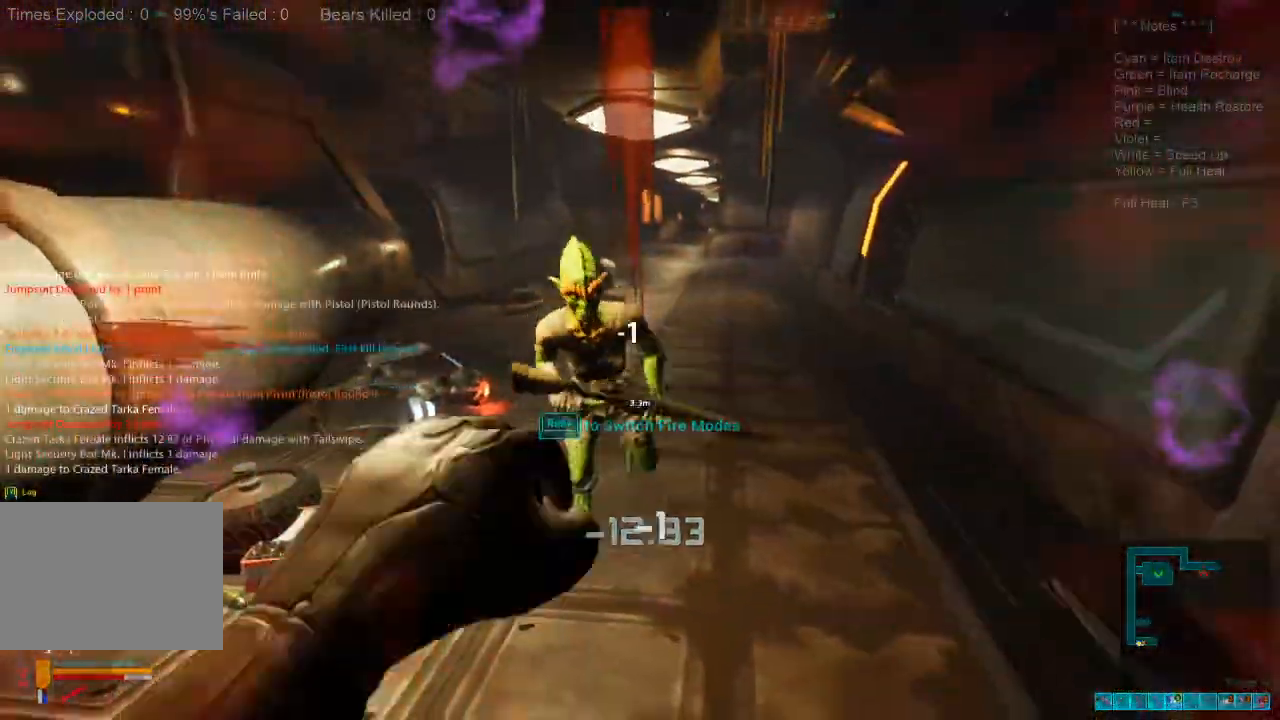
{"keys": [], "mouse": [], "events": [[67, "w", "down"], [133, "mouse_left", "down"], [267, "mouse_left", "up"], [333, "mouse_left", "down"], [433, "w", "up"], [467, "mouse_left", "up"]]}
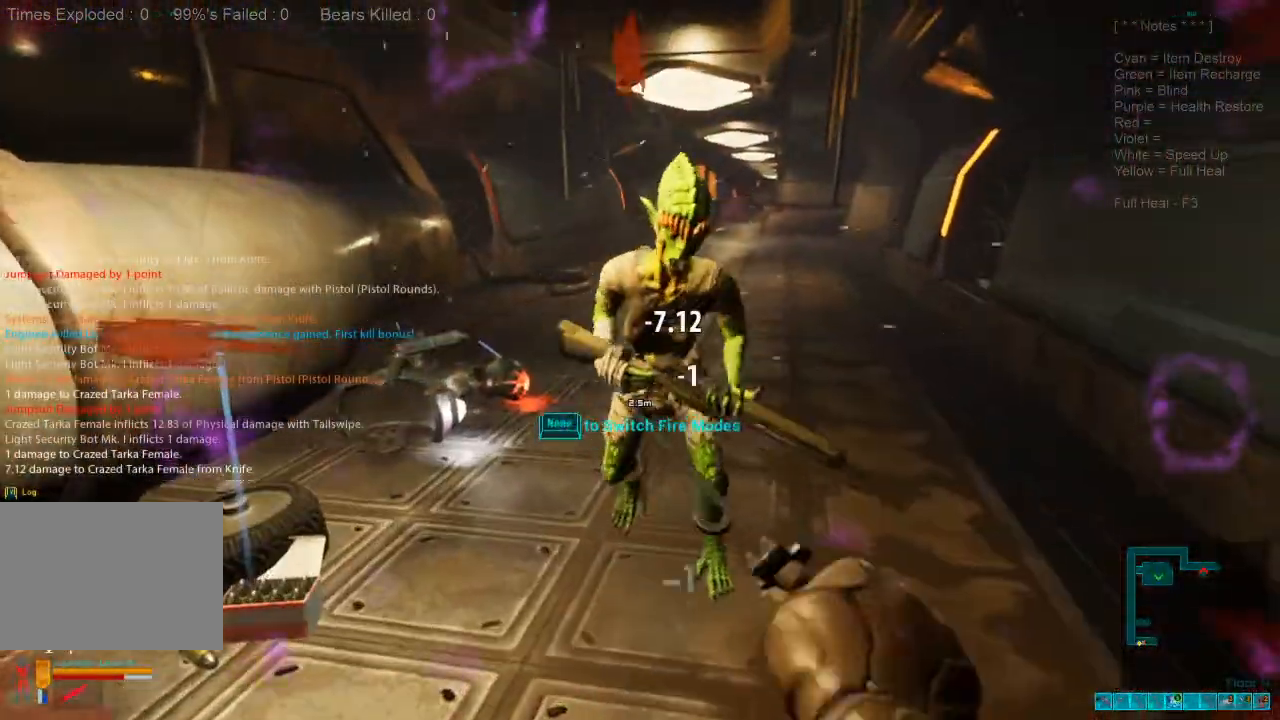
{"keys": ["w"], "mouse": ["left"], "events": [[67, "mouse_left", "down"], [133, "mouse_left", "up"], [200, "w", "down"], [267, "mouse_left", "down"], [400, "mouse_left", "up"], [500, "mouse_left", "down"]]}
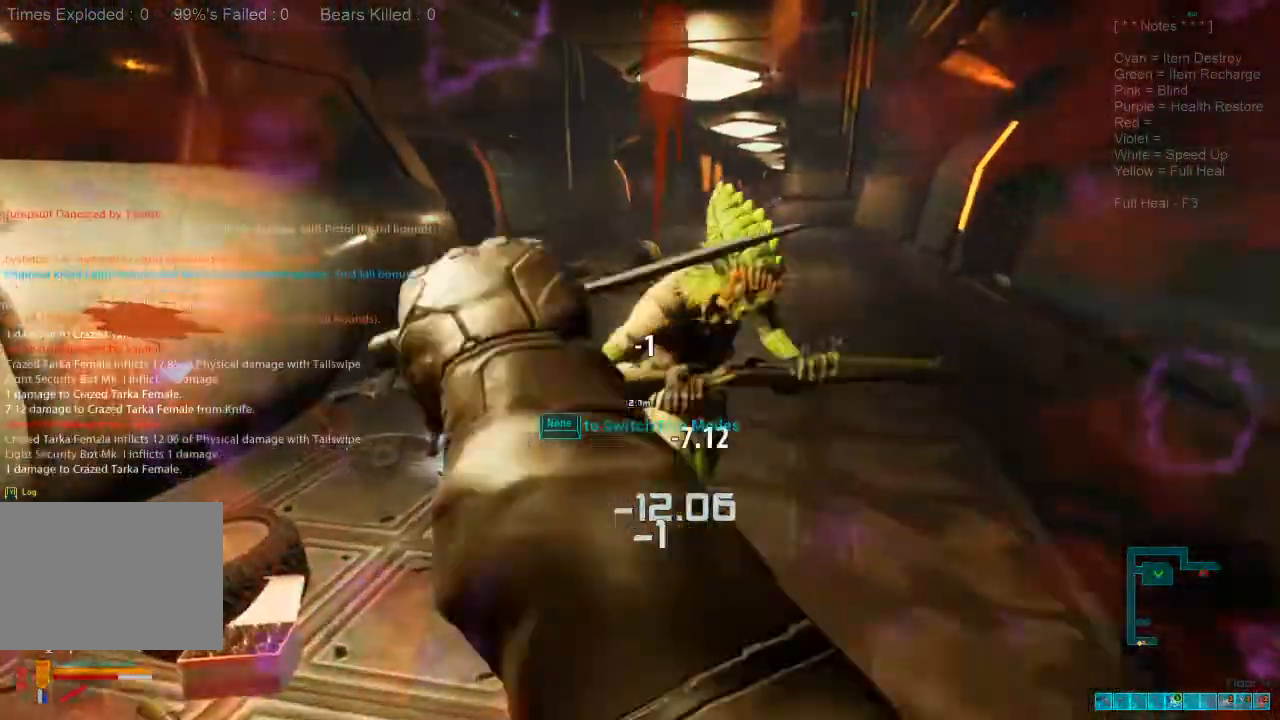
{"keys": ["s"], "mouse": ["left"], "events": [[67, "mouse_left", "up"], [200, "mouse_left", "down"], [267, "w", "up"], [333, "mouse_left", "up"], [400, "mouse_left", "down"], [433, "s", "down"]]}
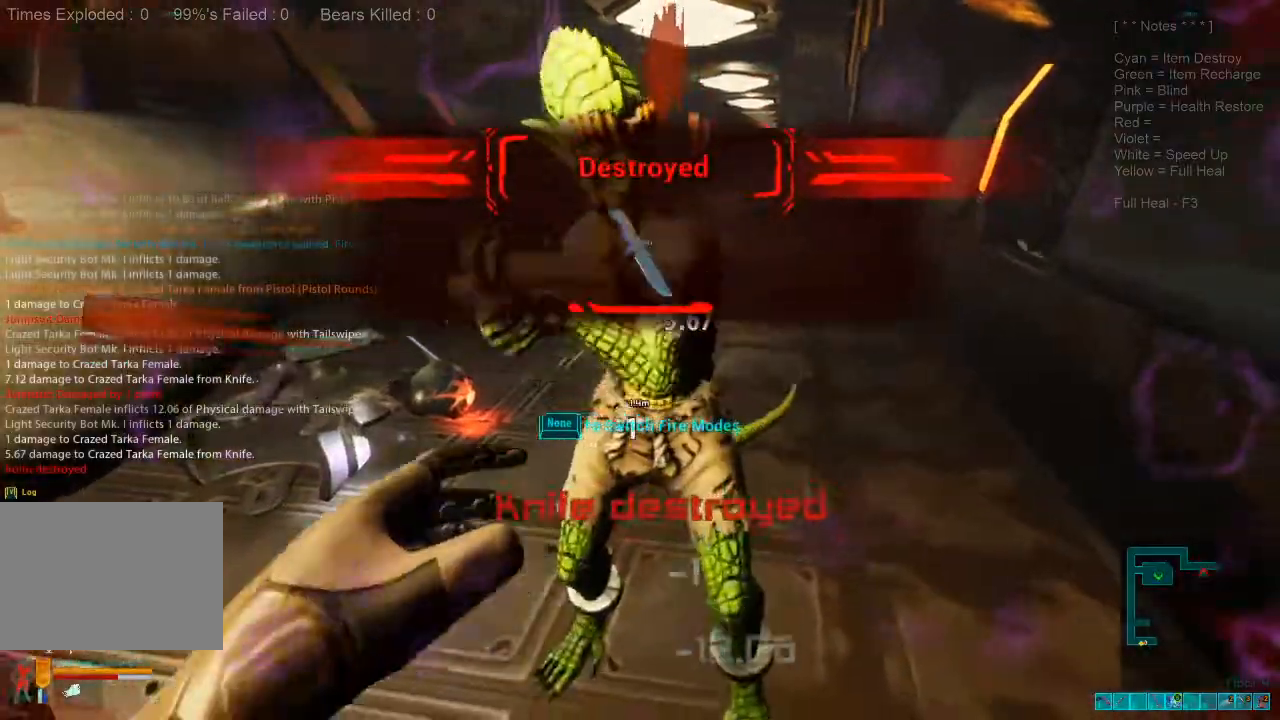
{"keys": ["s"], "mouse": [], "events": [[33, "mouse_left", "up"], [133, "mouse_left", "down"], [233, "mouse_left", "up"], [267, "mouse_left", "down"], [433, "mouse_left", "up"]]}
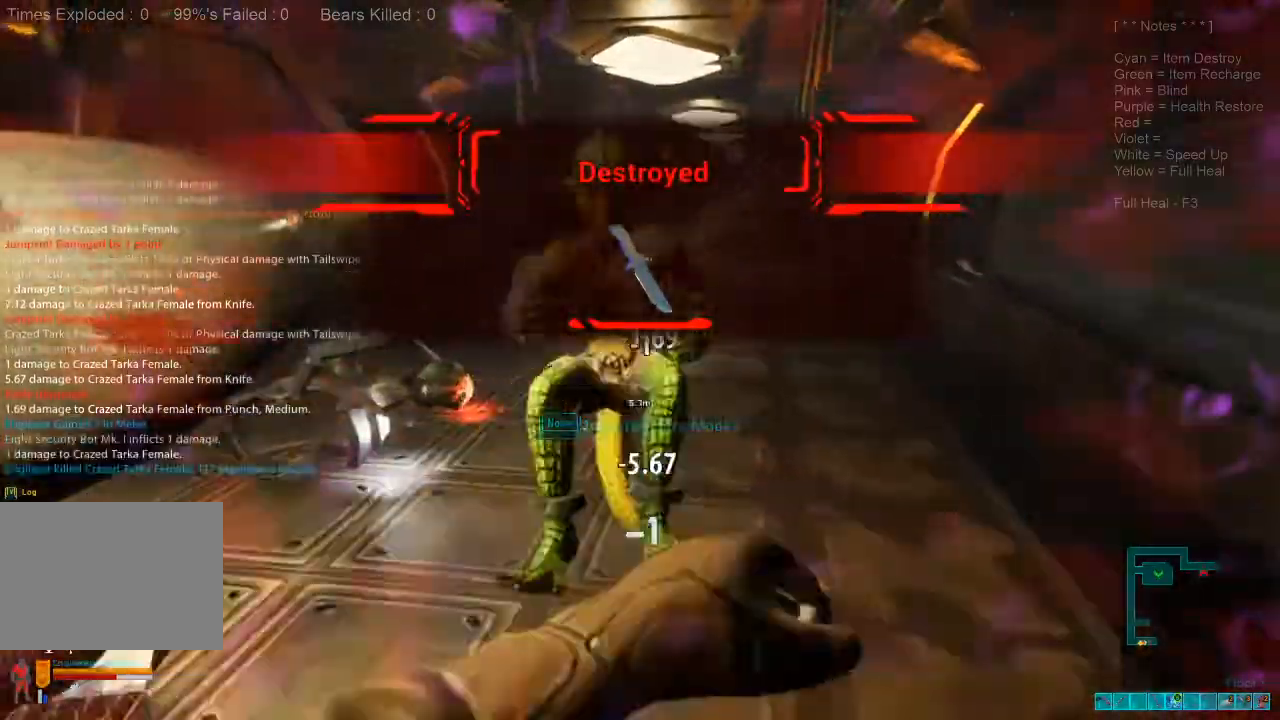
{"keys": ["s"], "mouse": [], "events": [[33, "mouse_left", "down"], [133, "mouse_left", "up"]]}
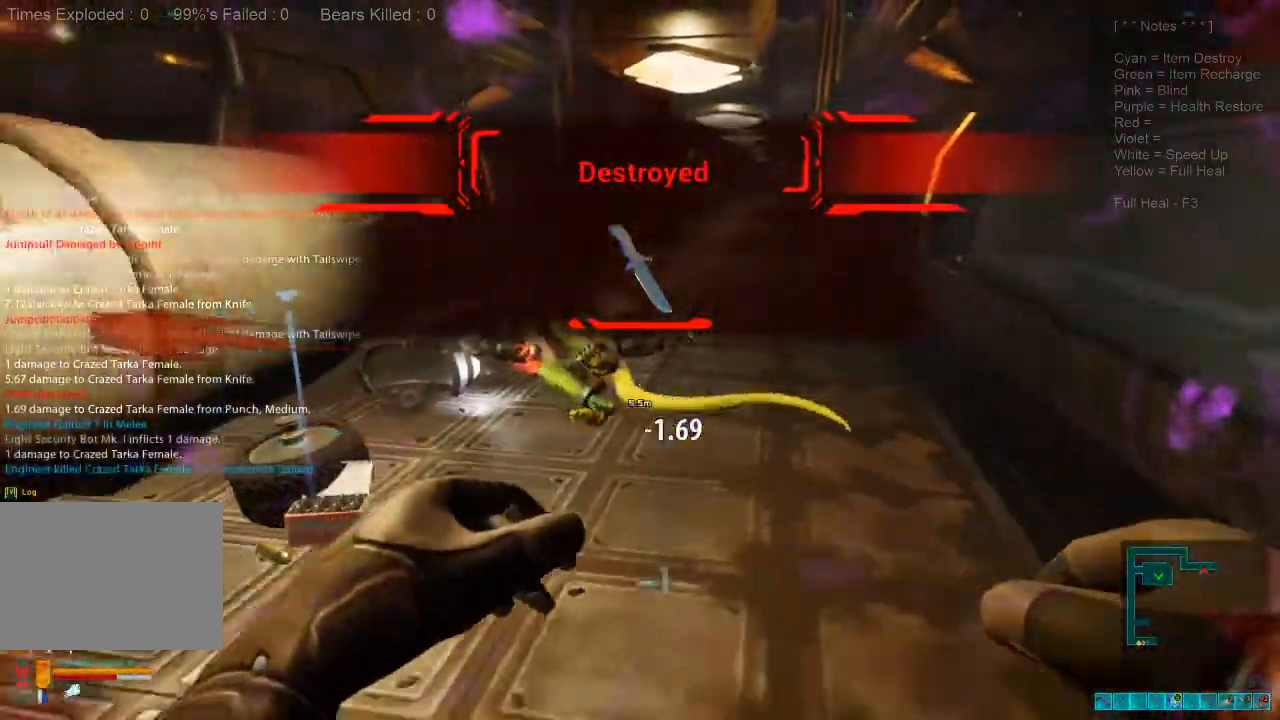
{"keys": [], "mouse": [], "events": [[133, "a", "down"], [233, "s", "up"], [467, "a", "up"]]}
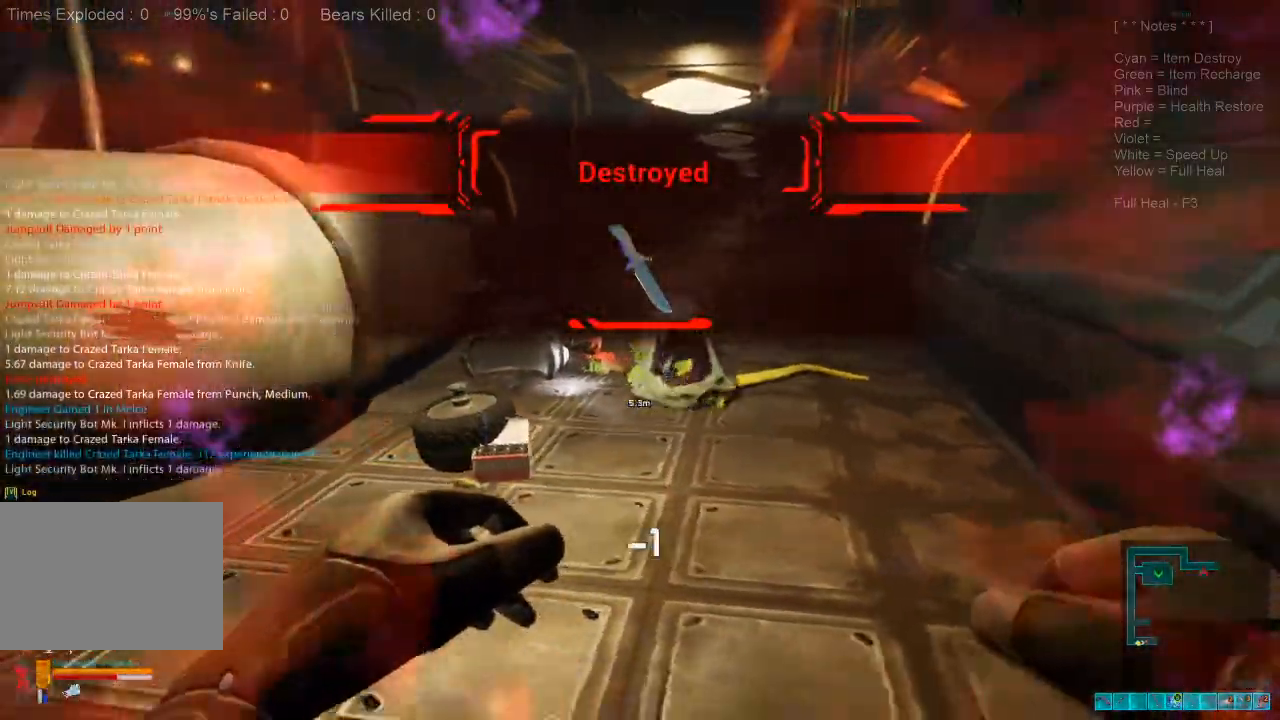
{"keys": ["s"], "mouse": [], "events": [[67, "1", "down"], [167, "1", "up"], [200, "ctrl", "down"], [200, "mouse_right", "down"], [333, "s", "down"], [367, "ctrl", "up"], [367, "mouse_right", "up"]]}
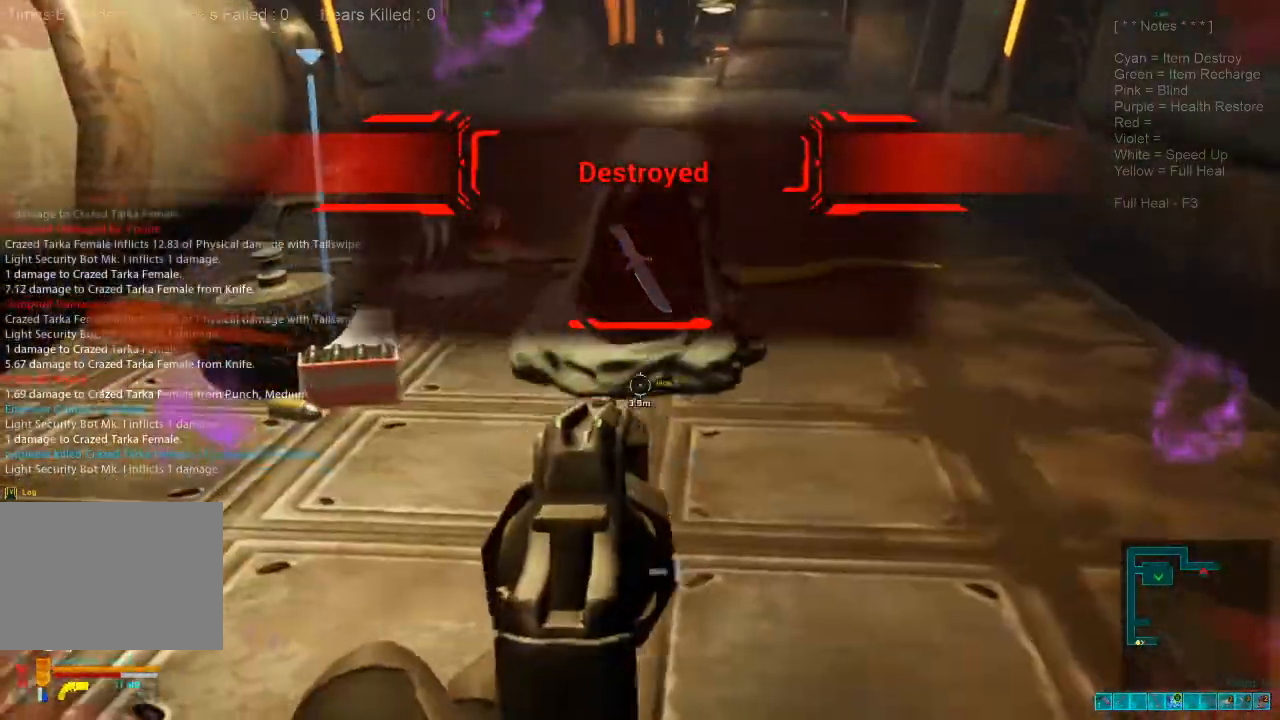
{"keys": ["a", "shift", "w"], "mouse": [], "events": [[67, "mouse_left", "down"], [100, "a", "down"], [200, "shift", "down"], [233, "mouse_left", "up"], [233, "s", "up"], [267, "ctrl", "down"], [267, "mouse_right", "down"], [367, "ctrl", "up"], [367, "w", "down"], [400, "mouse_right", "up"]]}
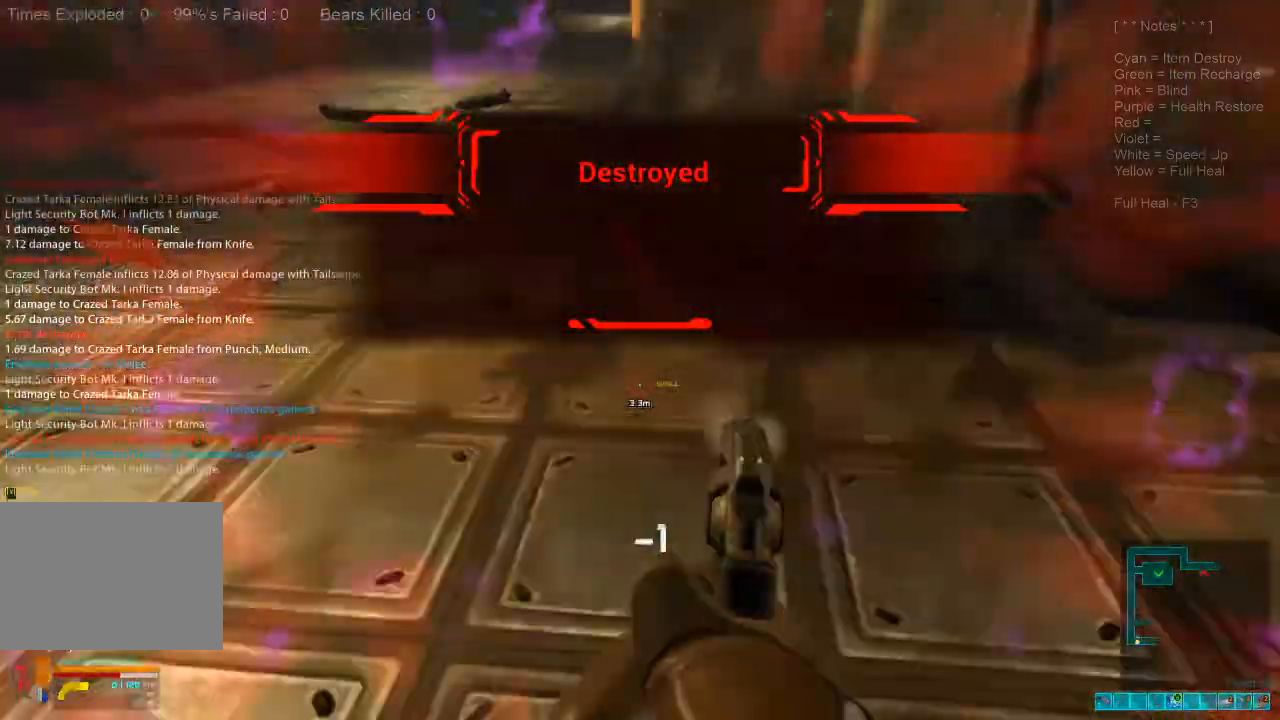
{"keys": ["a", "r", "shift", "w"], "mouse": [], "events": [[367, "r", "down"]]}
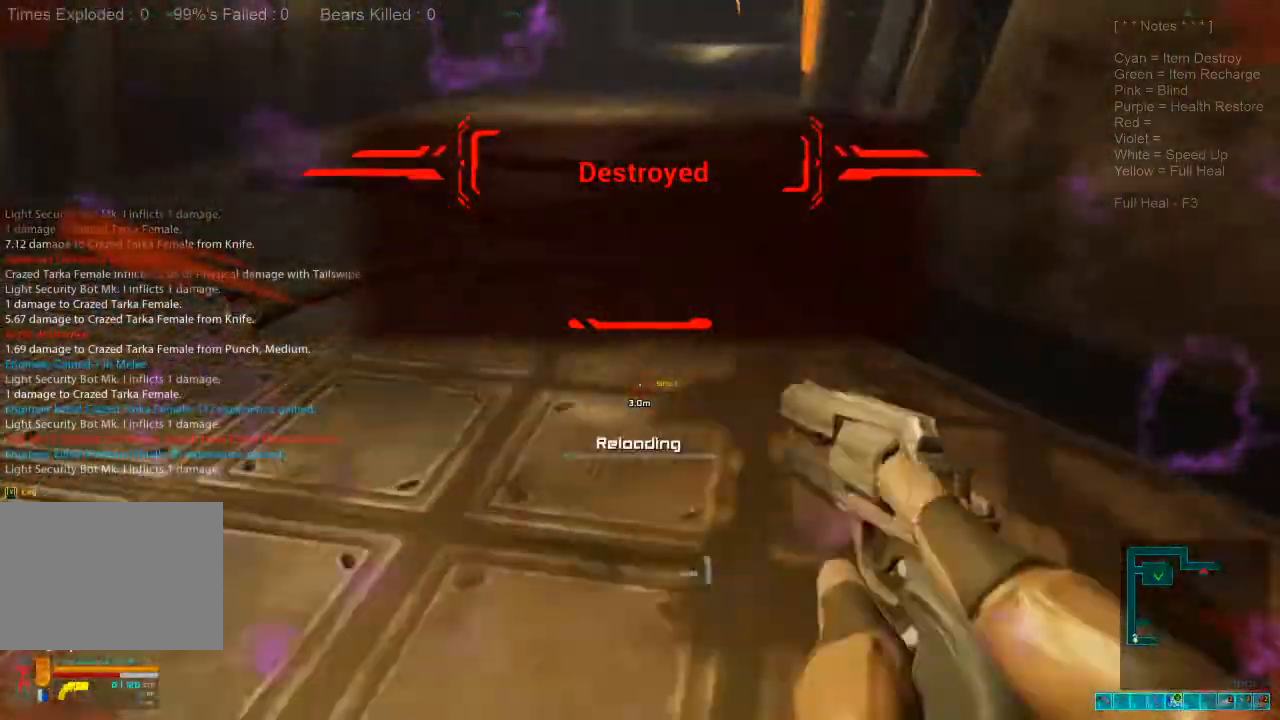
{"keys": ["a"], "mouse": [], "events": [[33, "r", "up"], [133, "w", "up"], [400, "shift", "up"]]}
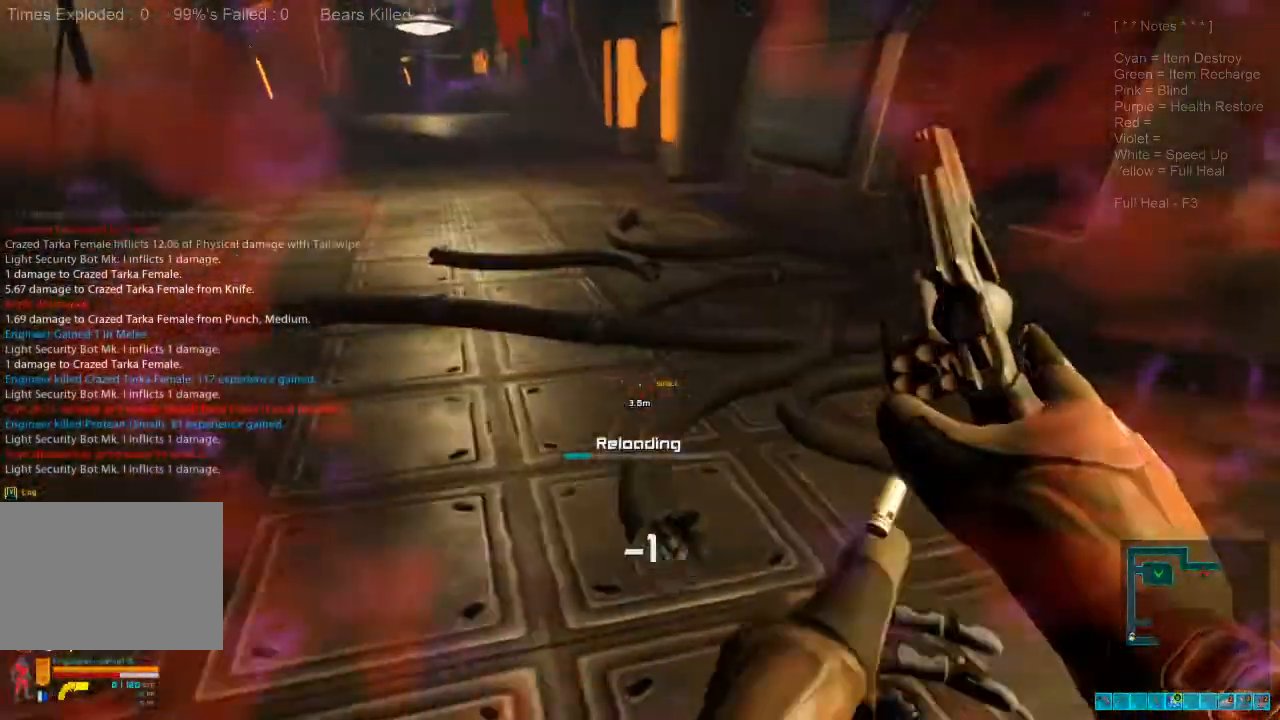
{"keys": ["w"], "mouse": [], "events": [[33, "w", "down"], [467, "a", "up"]]}
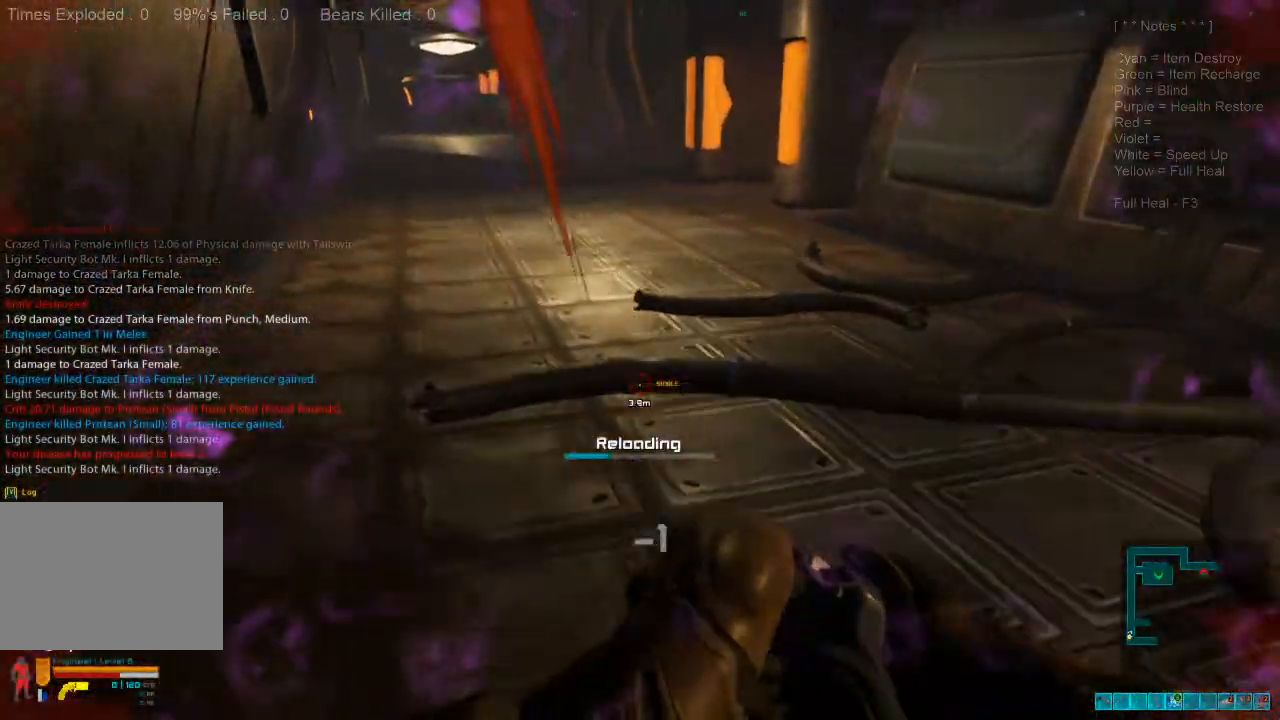
{"keys": ["w"], "mouse": [], "events": [[67, "d", "down"], [233, "d", "up"]]}
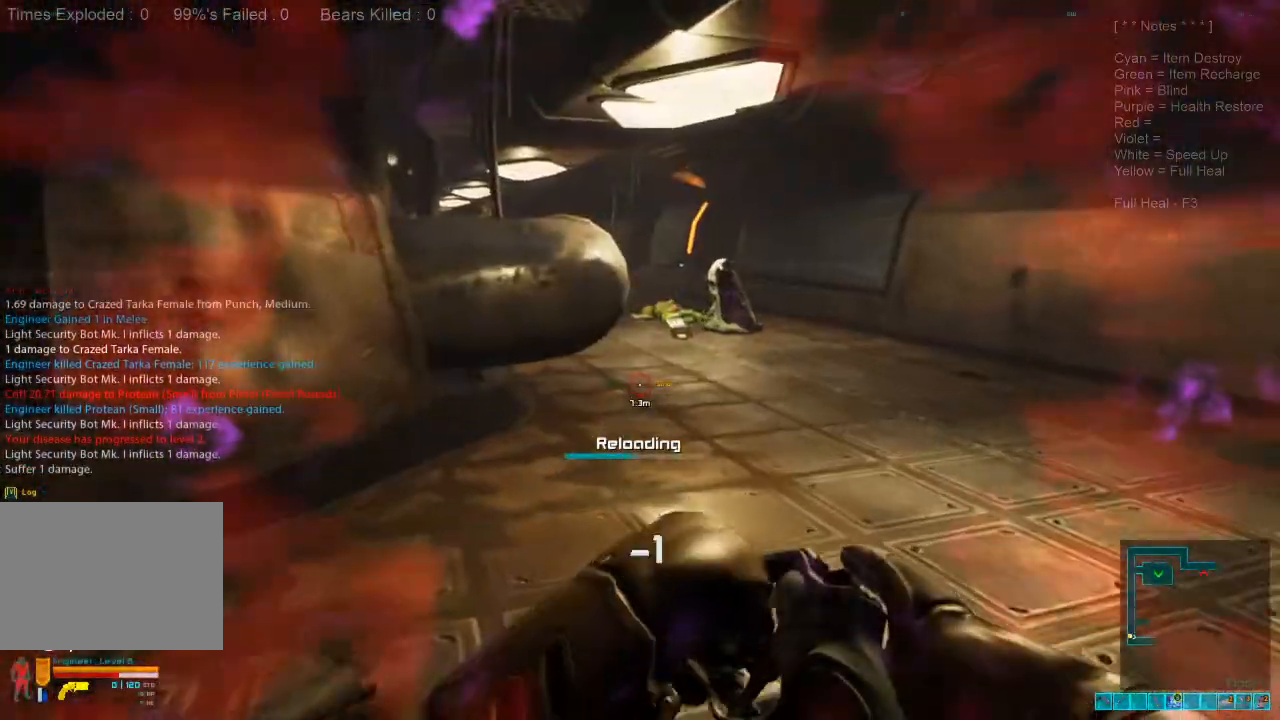
{"keys": ["w"], "mouse": [], "events": []}
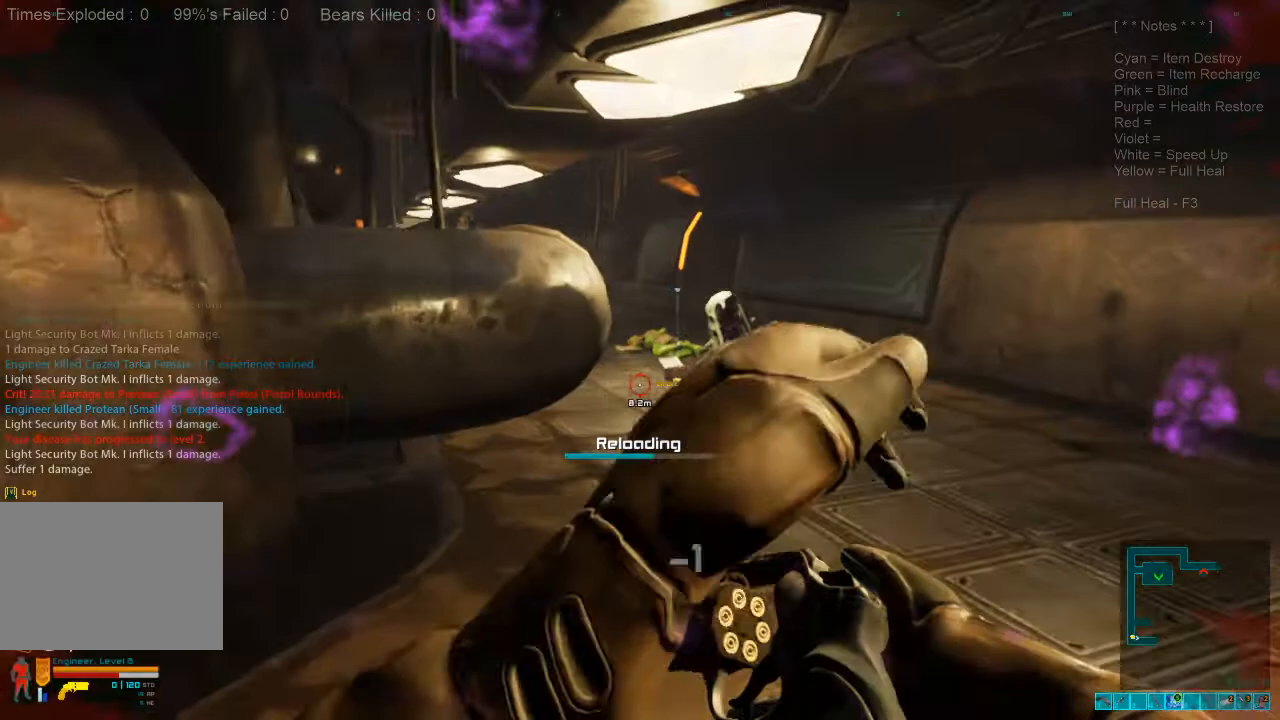
{"keys": ["d", "w"], "mouse": [], "events": [[33, "d", "down"]]}
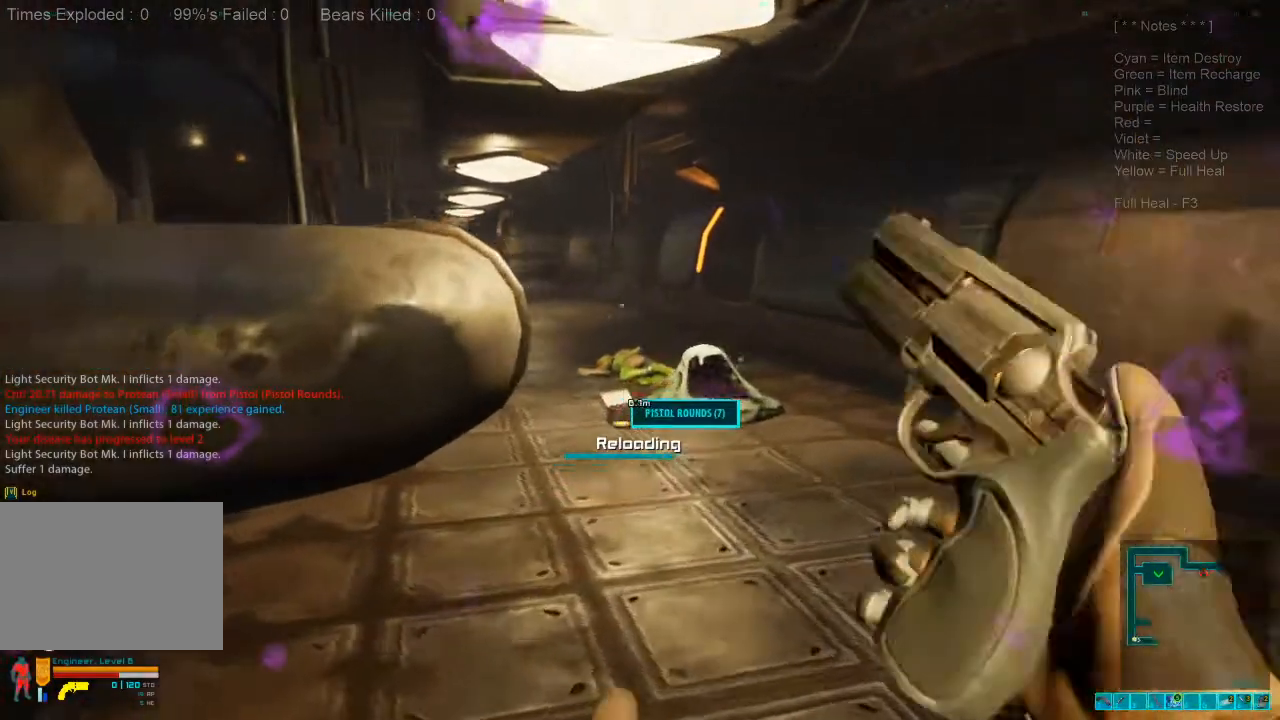
{"keys": ["d", "w"], "mouse": [], "events": []}
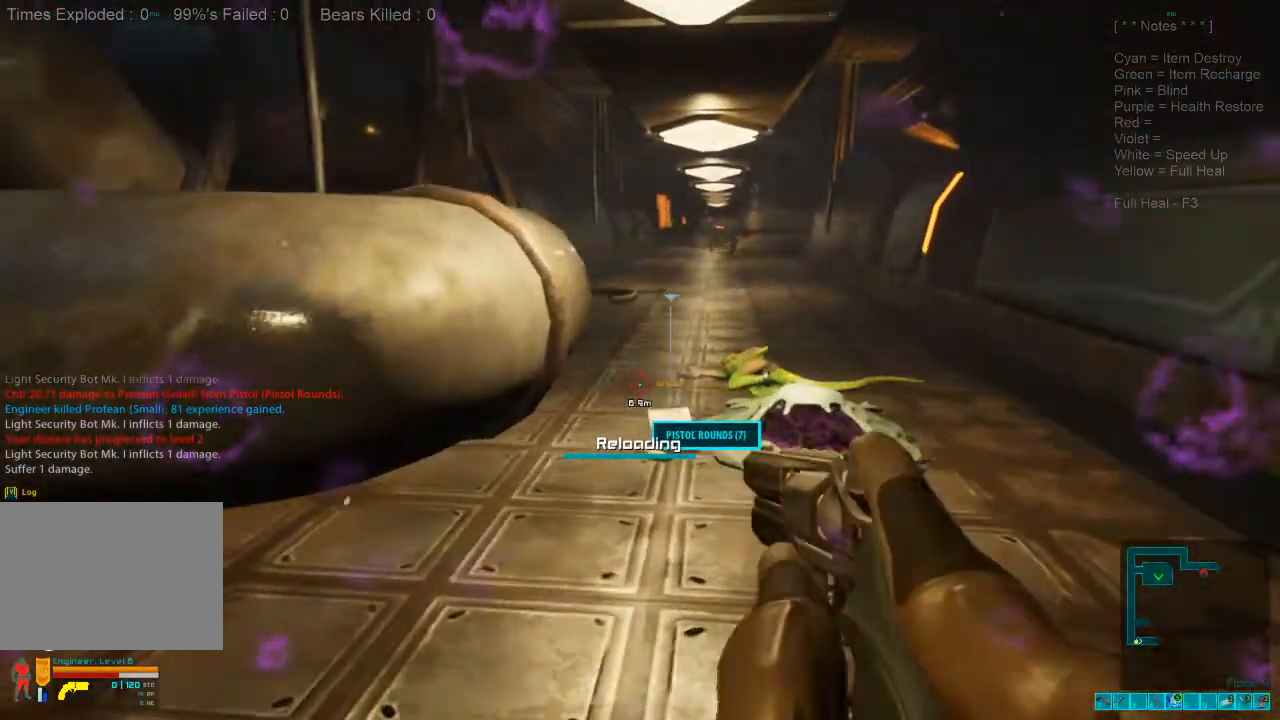
{"keys": ["space", "w"], "mouse": [], "events": [[67, "space", "down"], [200, "space", "up"], [300, "space", "down"], [367, "space", "up"], [500, "d", "up"], [500, "space", "down"]]}
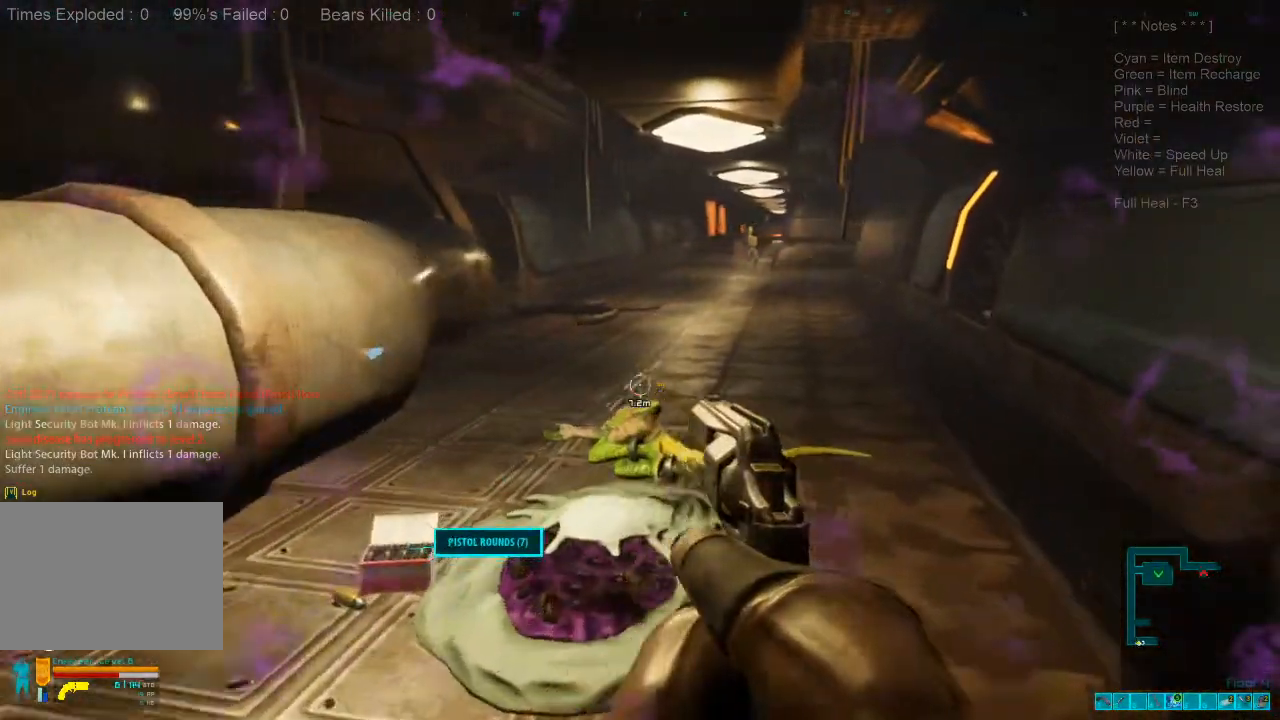
{"keys": ["a"], "mouse": [], "events": [[67, "space", "up"], [100, "a", "down"], [200, "mouse_right", "down"], [200, "space", "down"], [200, "w", "up"], [233, "ctrl", "down"], [233, "space", "up"], [367, "ctrl", "up"], [367, "mouse_right", "up"], [367, "space", "down"], [433, "space", "up"]]}
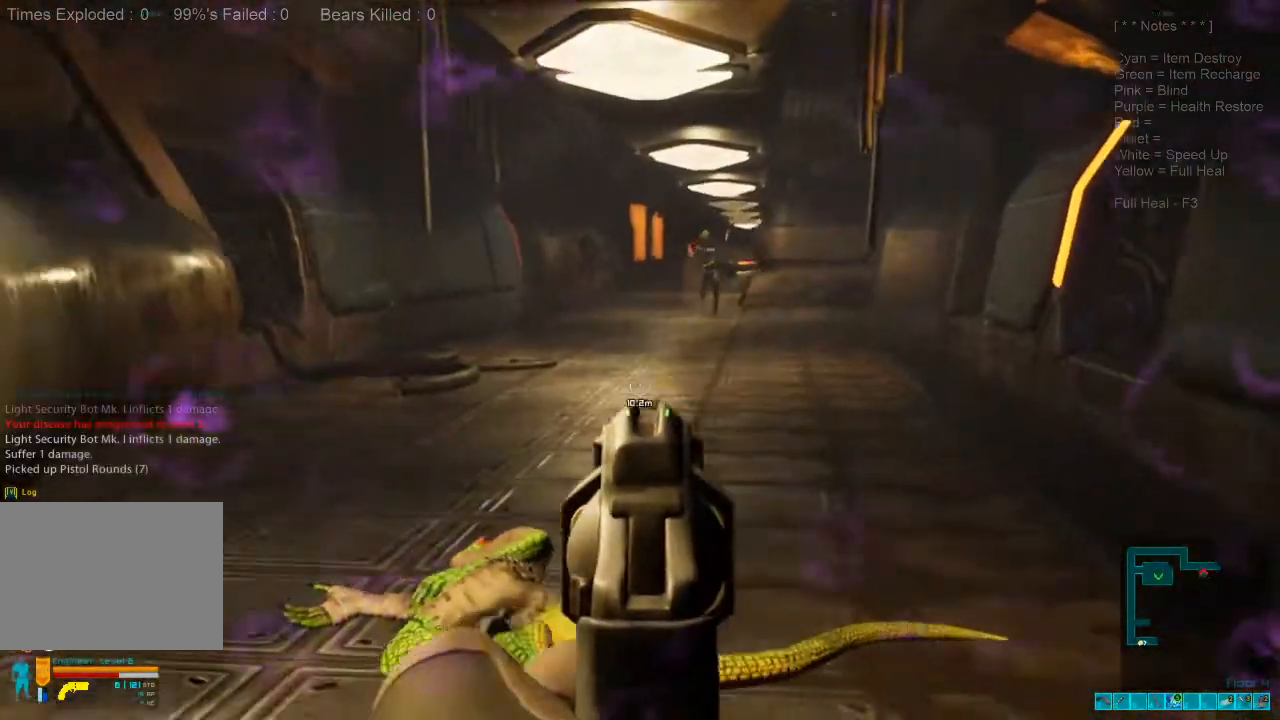
{"keys": [], "mouse": [], "events": [[33, "a", "up"]]}
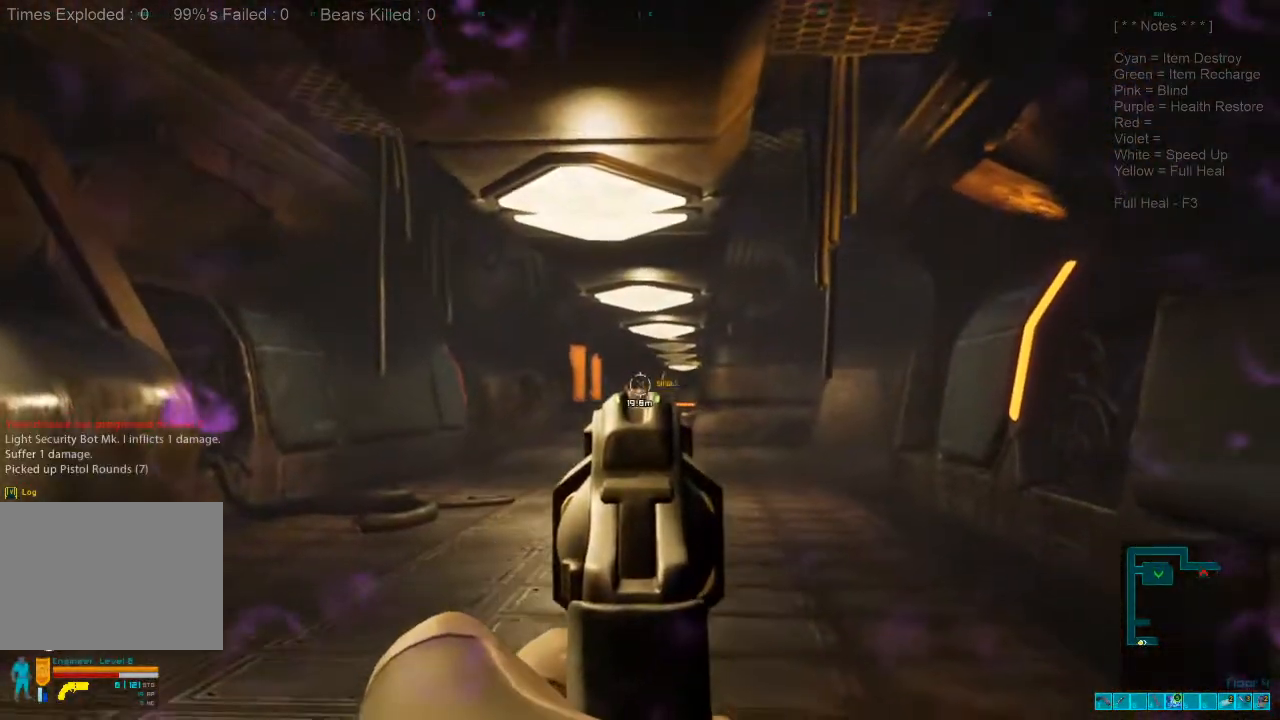
{"keys": [], "mouse": [], "events": []}
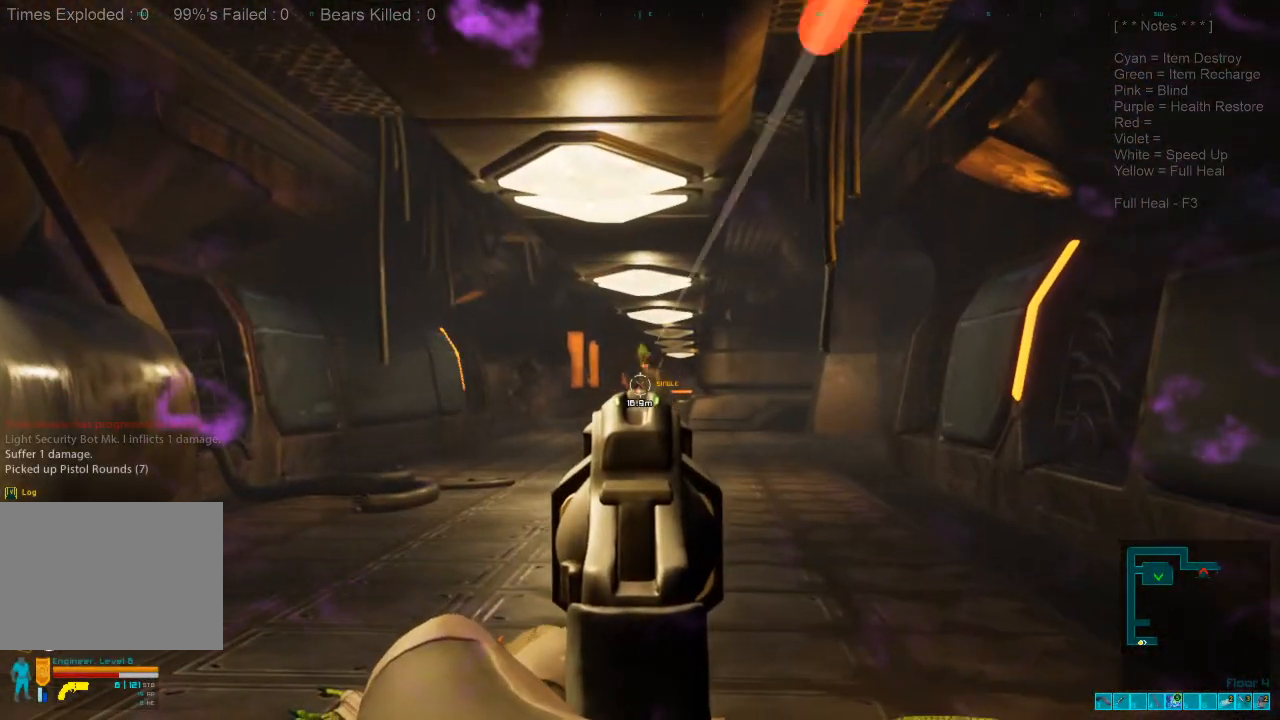
{"keys": ["s"], "mouse": [], "events": [[167, "mouse_left", "down"], [233, "s", "down"], [267, "mouse_left", "up"]]}
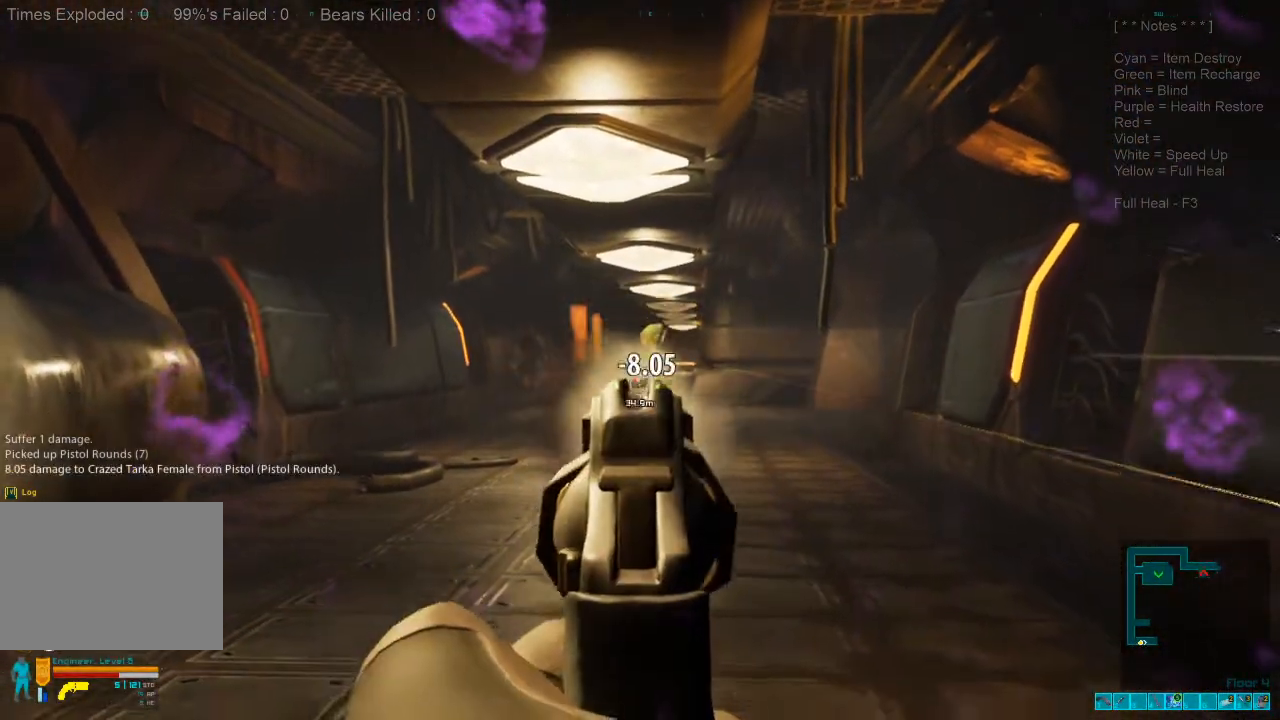
{"keys": ["s"], "mouse": [], "events": [[133, "a", "down"], [233, "a", "up"]]}
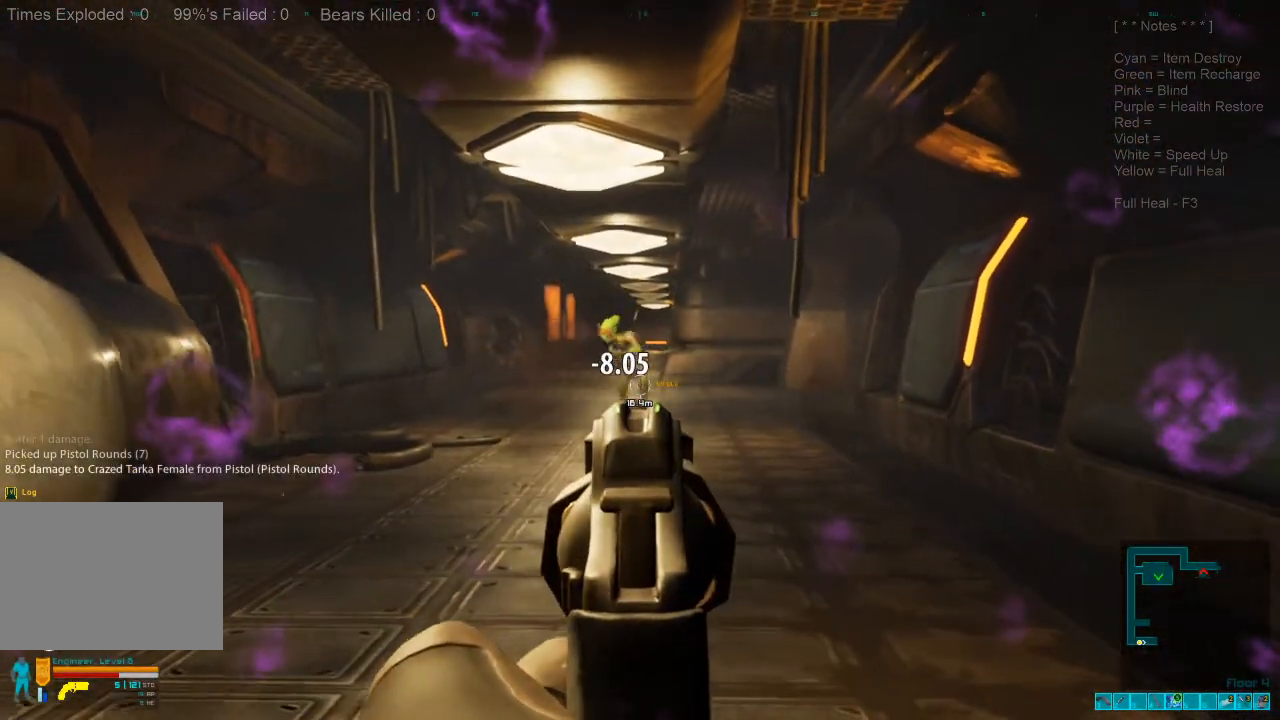
{"keys": ["s"], "mouse": [], "events": [[333, "mouse_left", "down"], [467, "mouse_left", "up"]]}
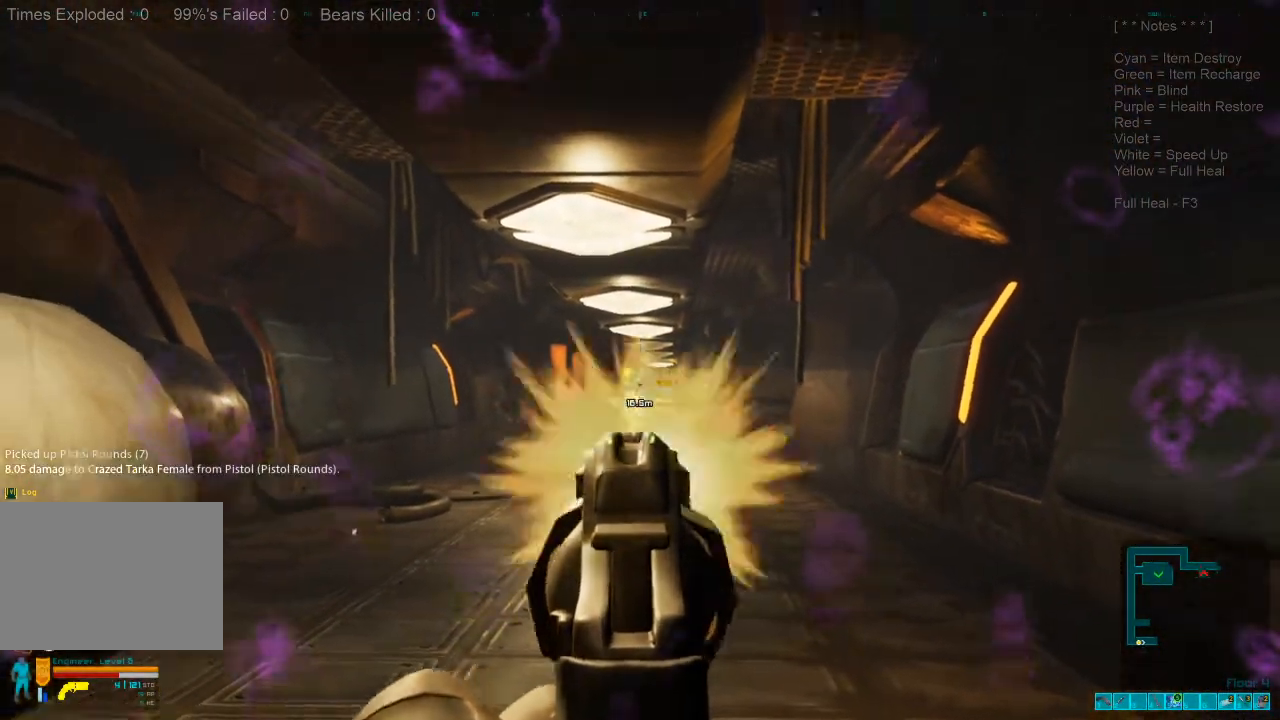
{"keys": ["s"], "mouse": [], "events": []}